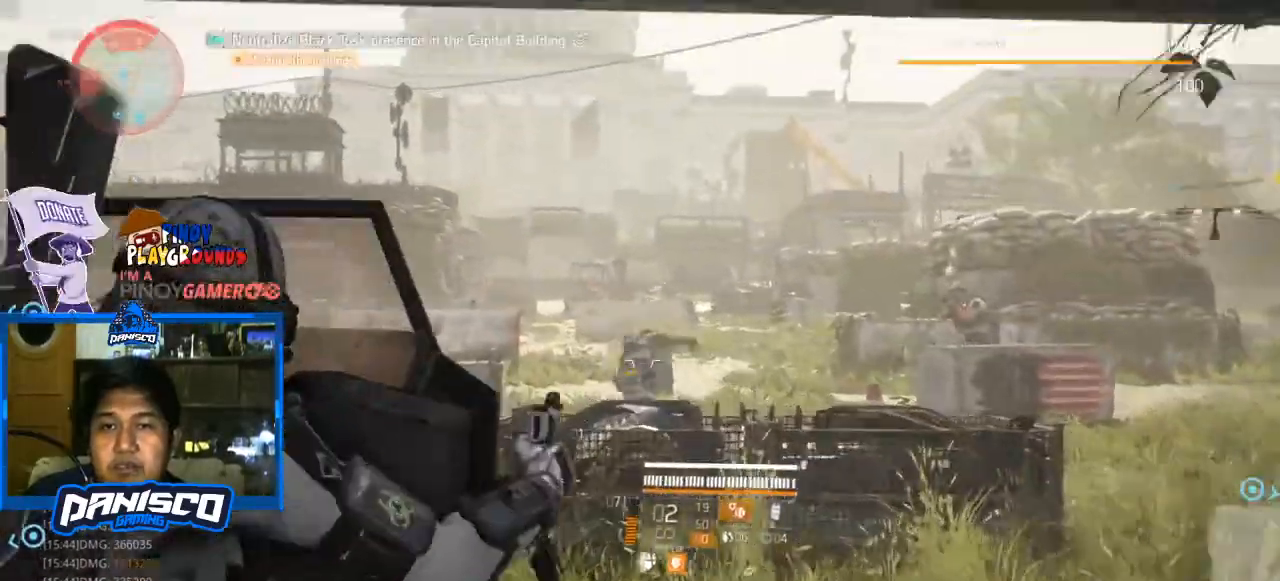
Gameplay with keyboard and mouse; each line is a JSON object with the keys and mouse buttons held at the frame after it. "events" lists presses ("down") and releases ("up") of "1", "2", "3", "4", "5", "a", "alt", "c", "caps_lock", "ctrl", "d", "e", "f", "g", "q", "r", "s", "shift", "space", "t", "tab", "v", "w", "x", "z", "mouse_left", "mouse_wheel" and "mouse_right" between this image and that frame as [ms after this image, input, new state], when the widget could be followed in between. "mouse_left", "mouse_wheel", "mouse_right" = the "left", "wheel", "right" buttons of the "mouse" list. No other keys are recorded. "wheel" means that the mouse wheel is clicked or scrolled. Not read: mouse_move.
{"keys": ["w"], "mouse": ["right"], "events": [[167, "mouse_left", "down"], [233, "mouse_left", "up"], [333, "mouse_right", "up"], [367, "d", "down"], [367, "mouse_right", "down"], [467, "d", "up"]]}
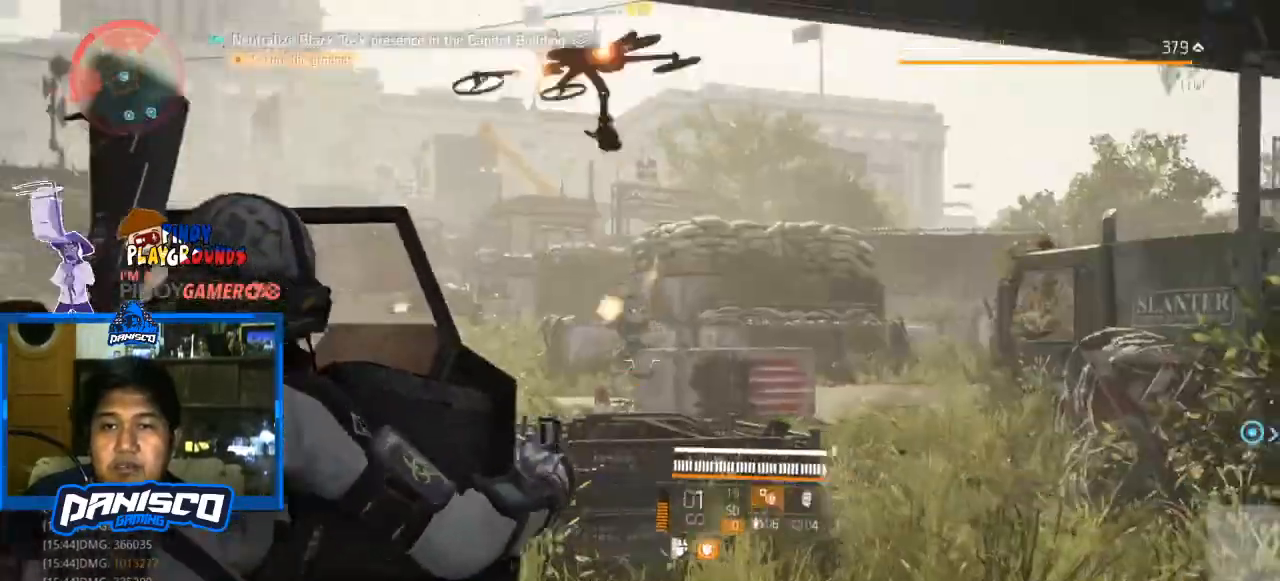
{"keys": ["w"], "mouse": ["right"], "events": [[333, "mouse_left", "down"], [467, "mouse_left", "up"]]}
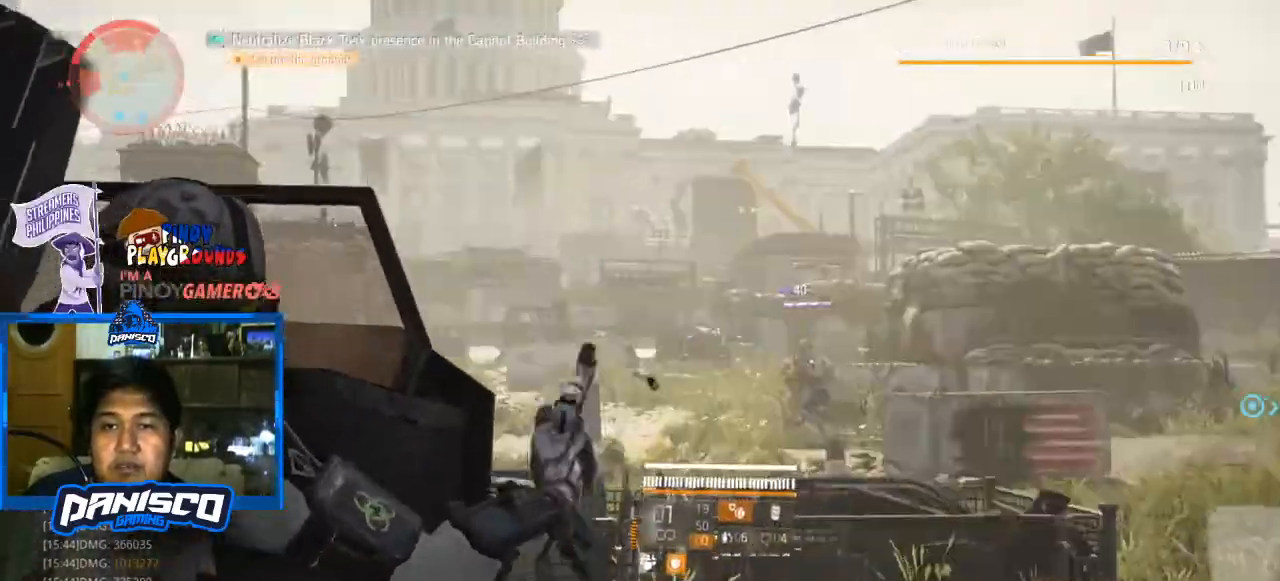
{"keys": ["a", "w"], "mouse": ["right"], "events": [[100, "mouse_left", "down"], [167, "mouse_left", "up"], [267, "mouse_left", "down"], [367, "a", "down"], [367, "mouse_left", "up"]]}
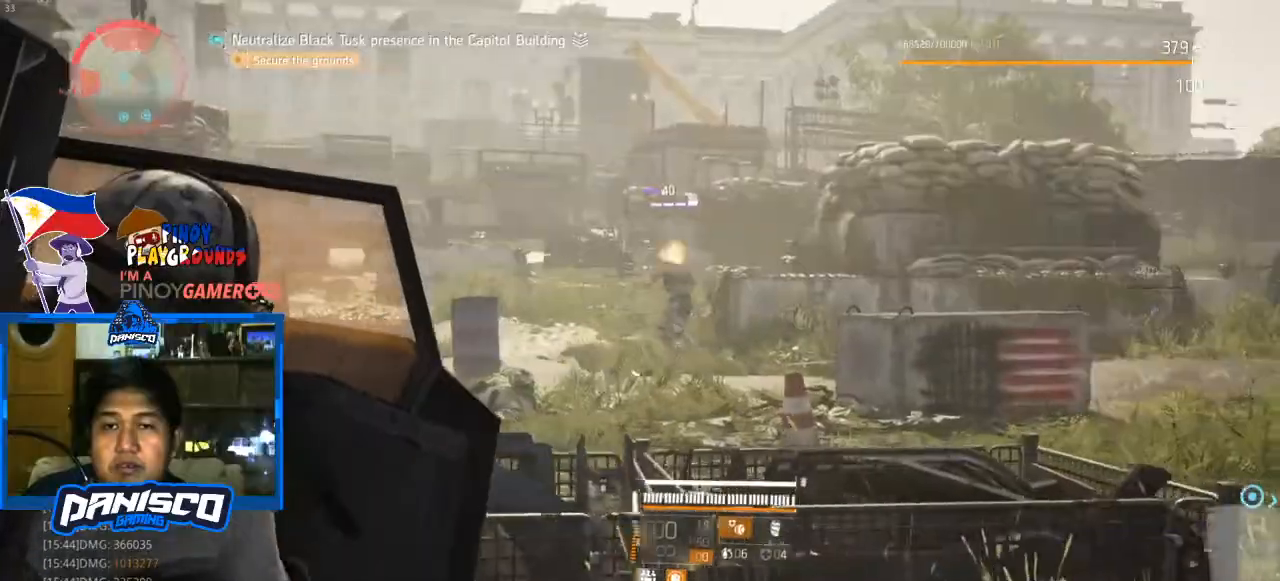
{"keys": ["d"], "mouse": [], "events": [[100, "w", "up"], [133, "mouse_right", "up"], [200, "a", "up"], [200, "d", "down"]]}
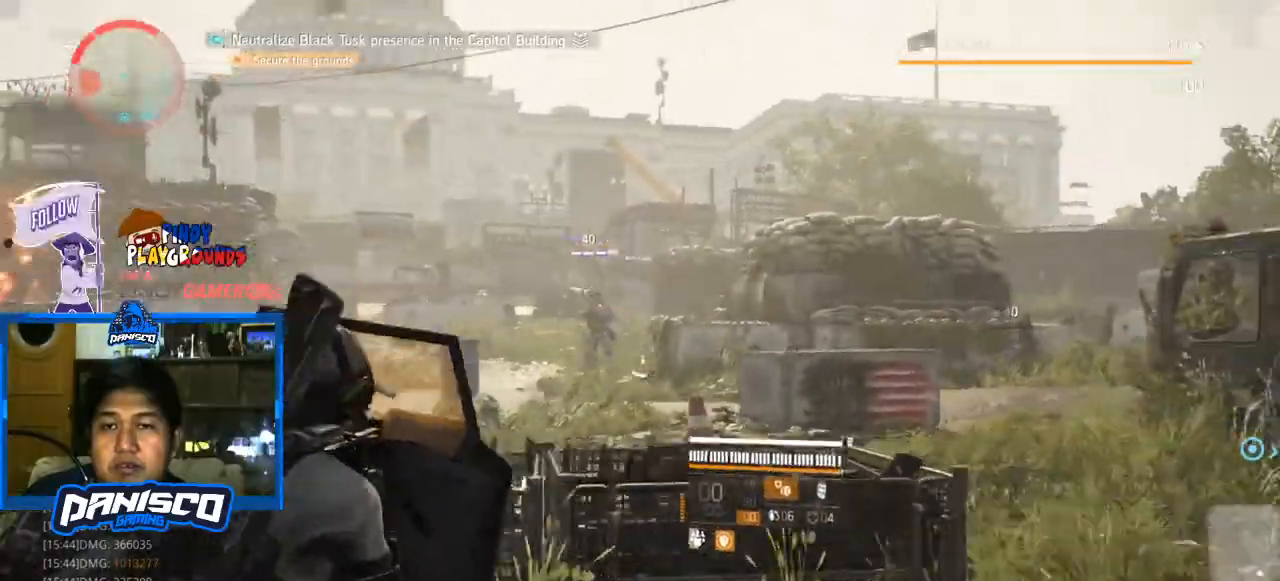
{"keys": ["a", "w"], "mouse": [], "events": [[300, "a", "down"], [300, "d", "up"], [367, "w", "down"]]}
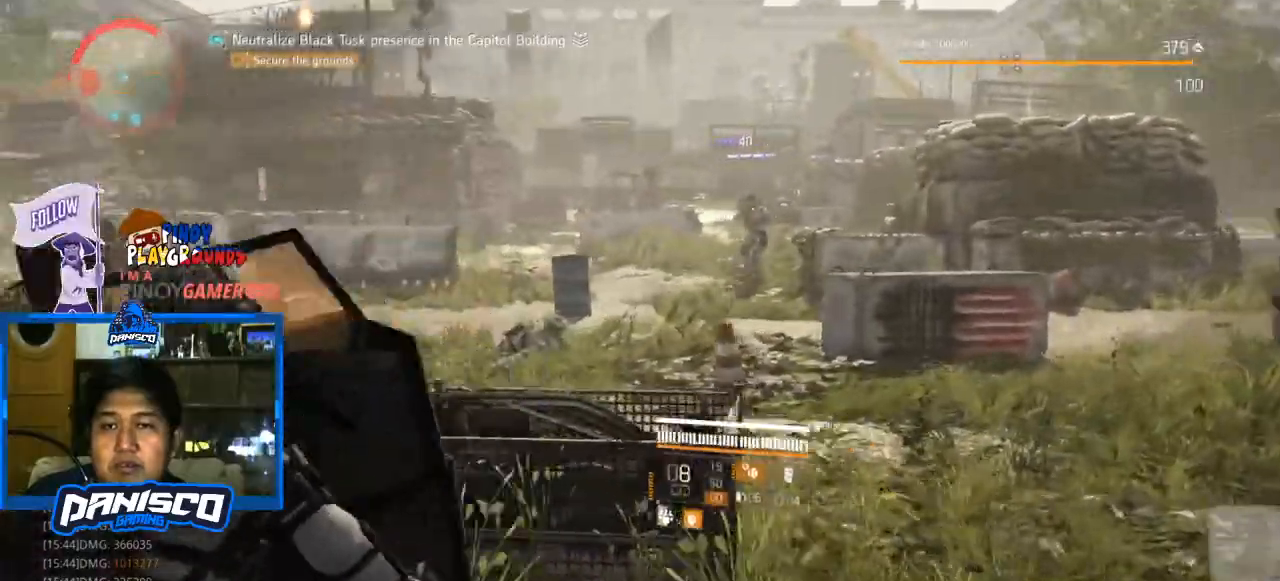
{"keys": [], "mouse": [], "events": [[333, "a", "up"], [333, "e", "down"], [400, "space", "down"], [400, "w", "up"], [467, "e", "up"], [500, "space", "up"]]}
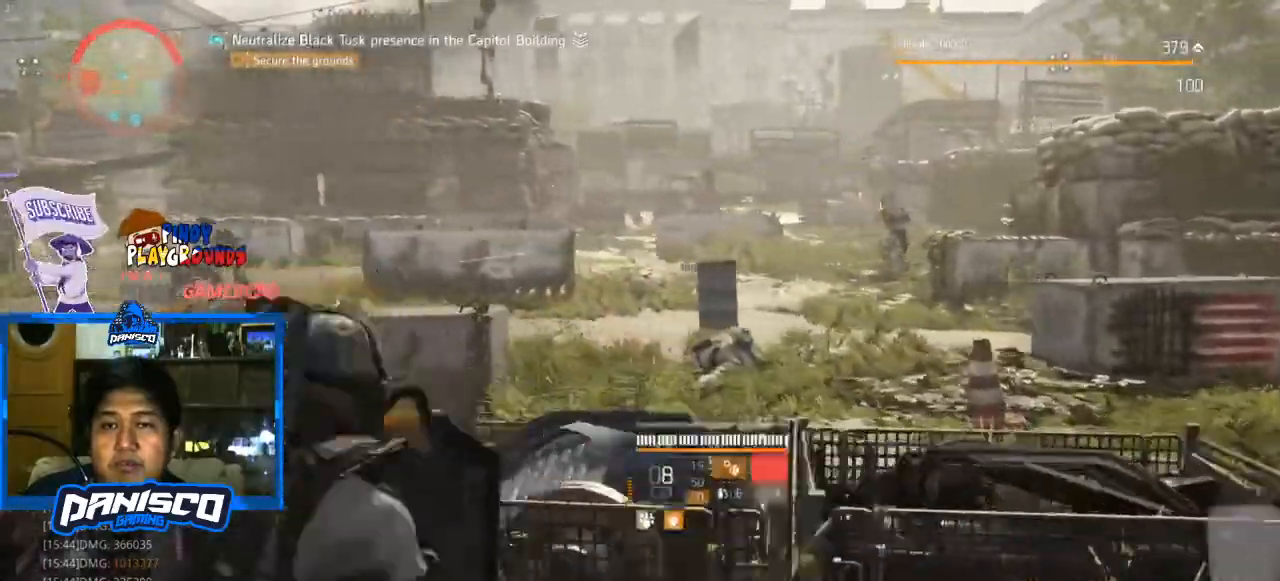
{"keys": ["d"], "mouse": [], "events": [[500, "d", "down"]]}
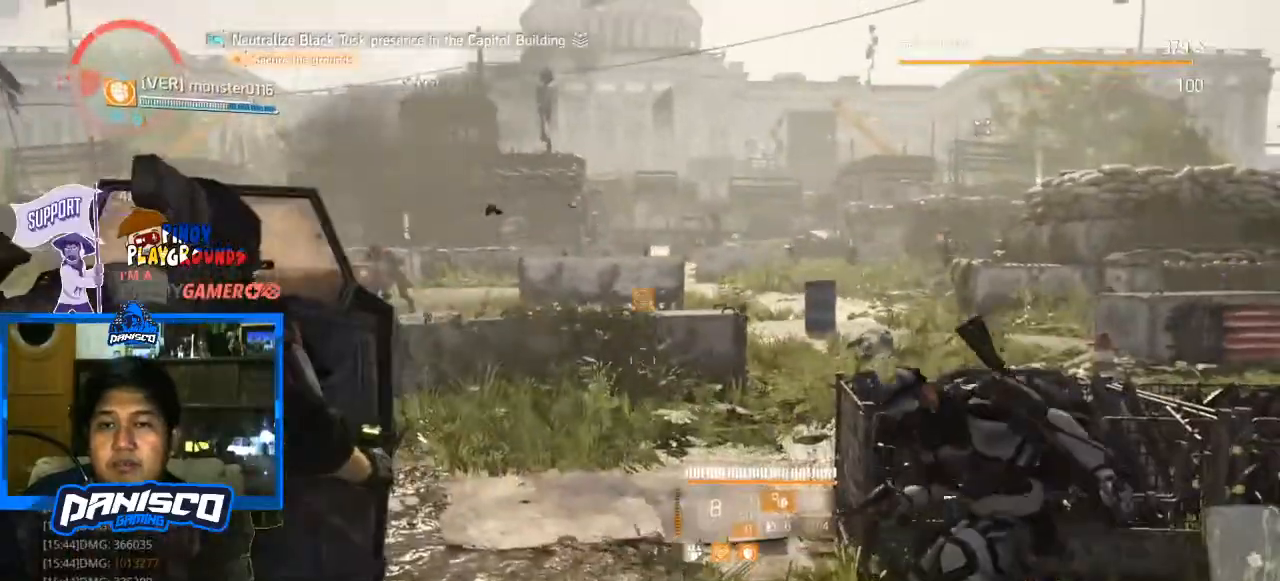
{"keys": ["d"], "mouse": [], "events": []}
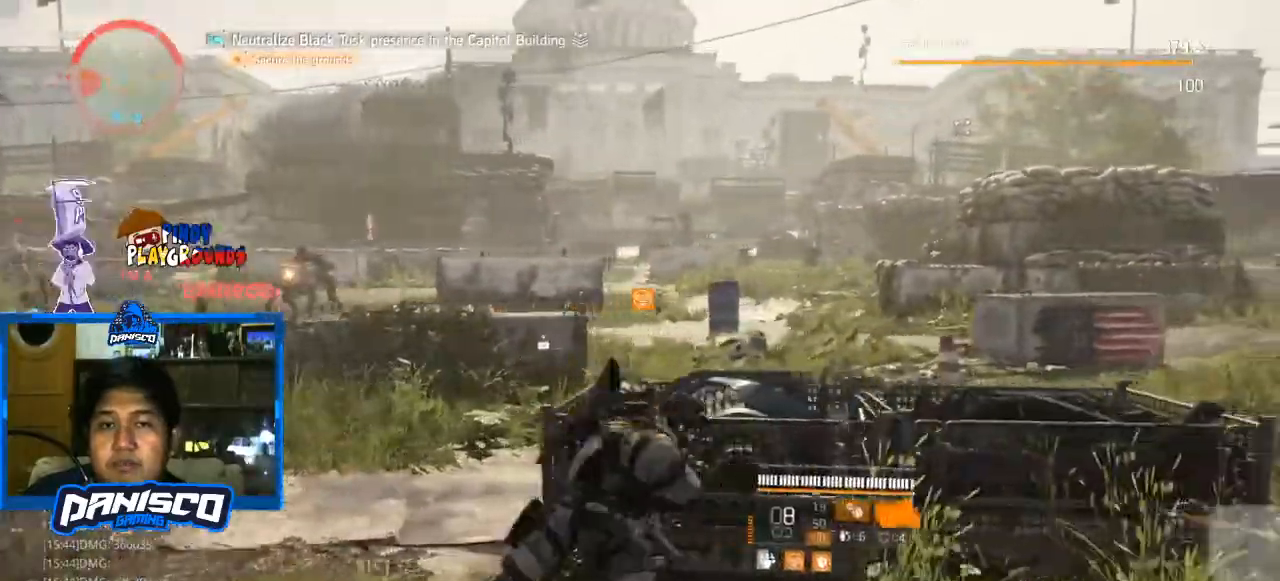
{"keys": [], "mouse": [], "events": [[267, "d", "up"]]}
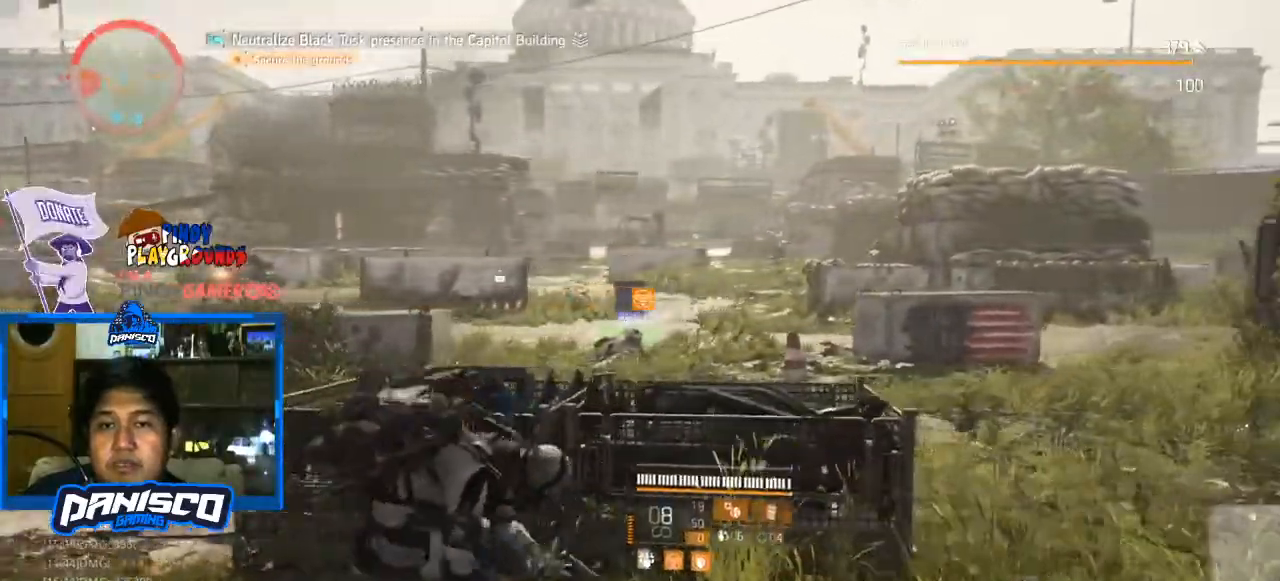
{"keys": [], "mouse": [], "events": [[133, "r", "down"], [233, "r", "up"]]}
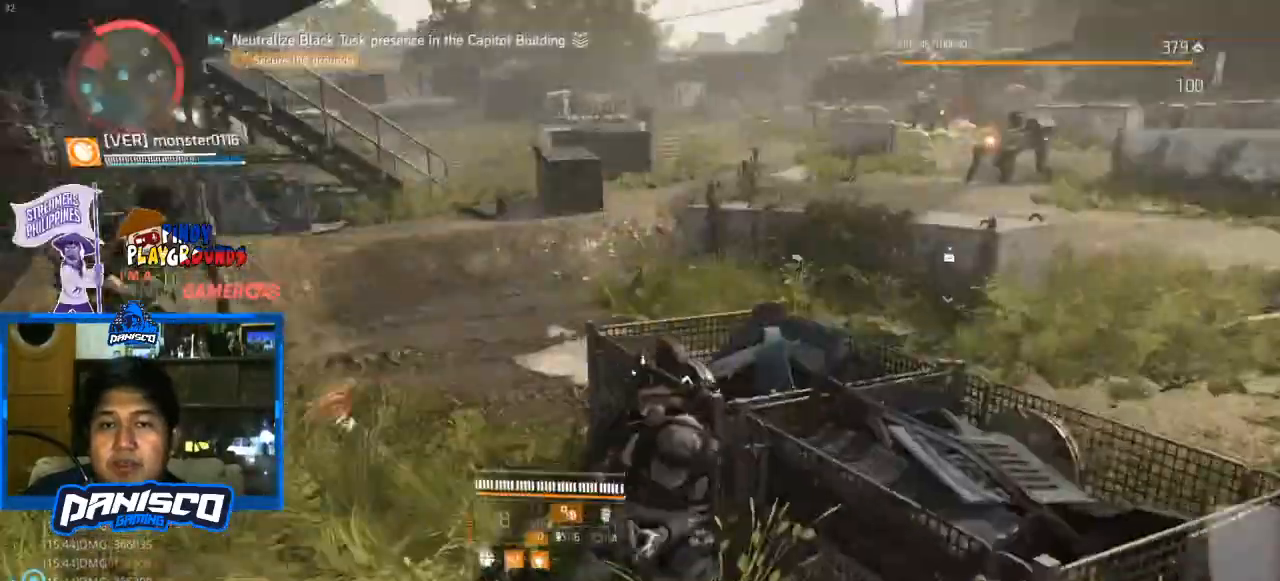
{"keys": [], "mouse": [], "events": []}
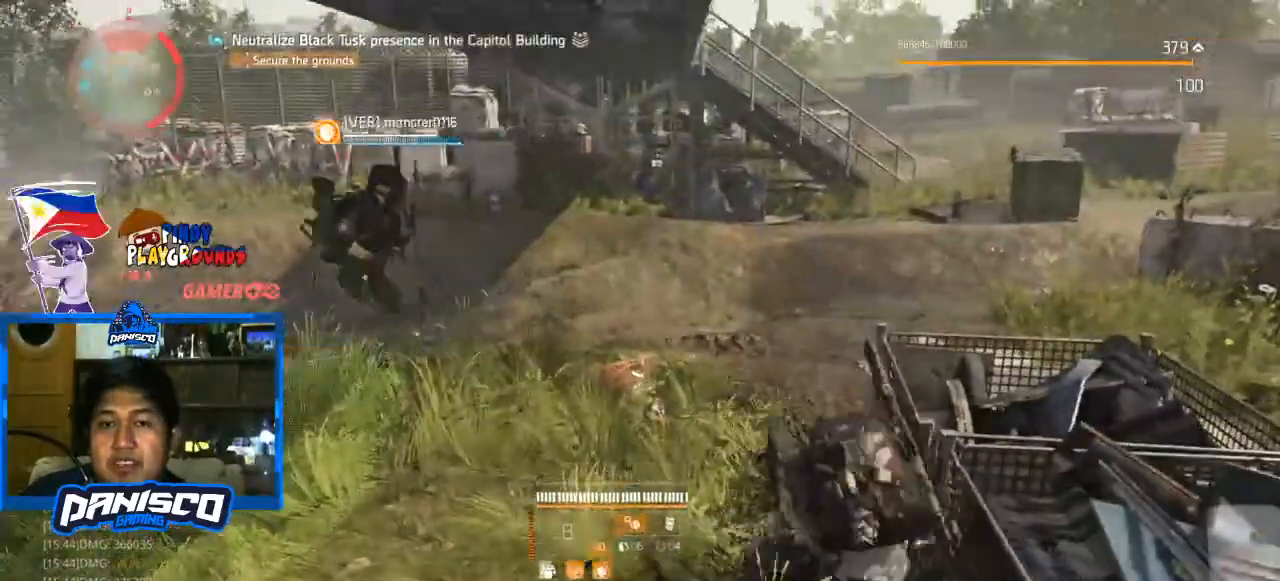
{"keys": [], "mouse": [], "events": []}
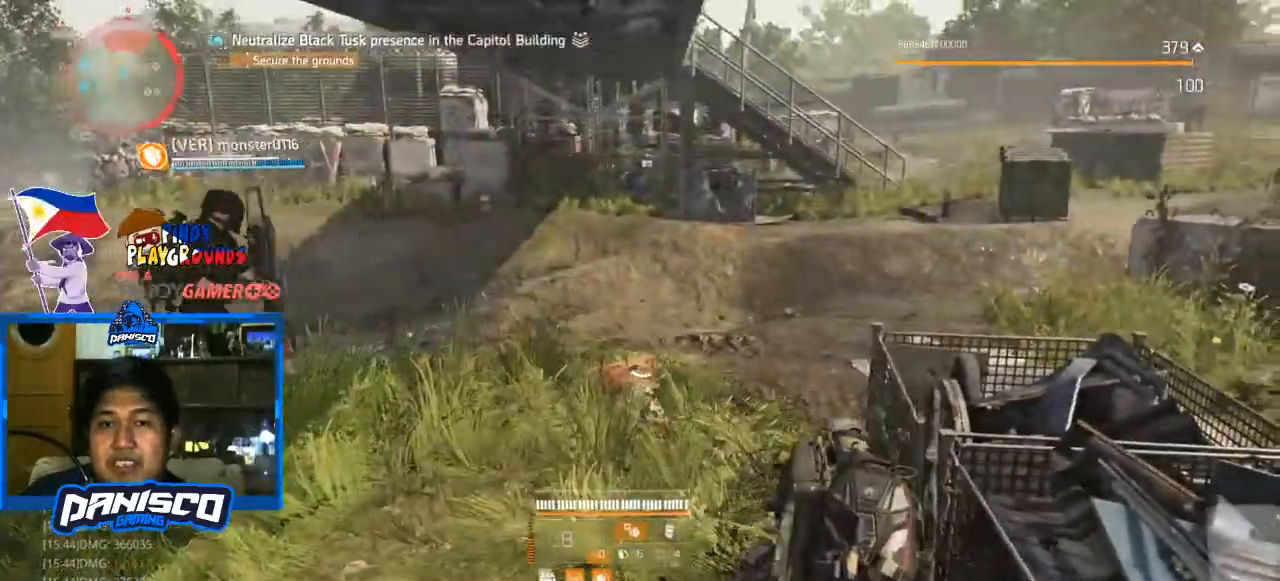
{"keys": ["a"], "mouse": [], "events": [[467, "a", "down"]]}
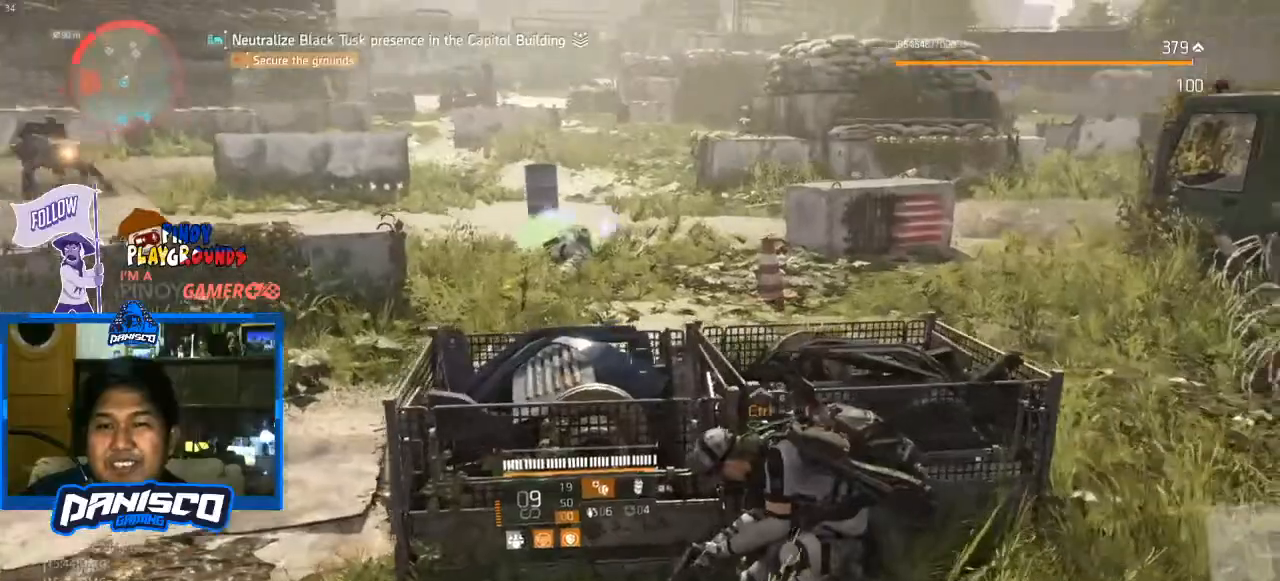
{"keys": ["d"], "mouse": [], "events": [[433, "a", "up"], [433, "d", "down"]]}
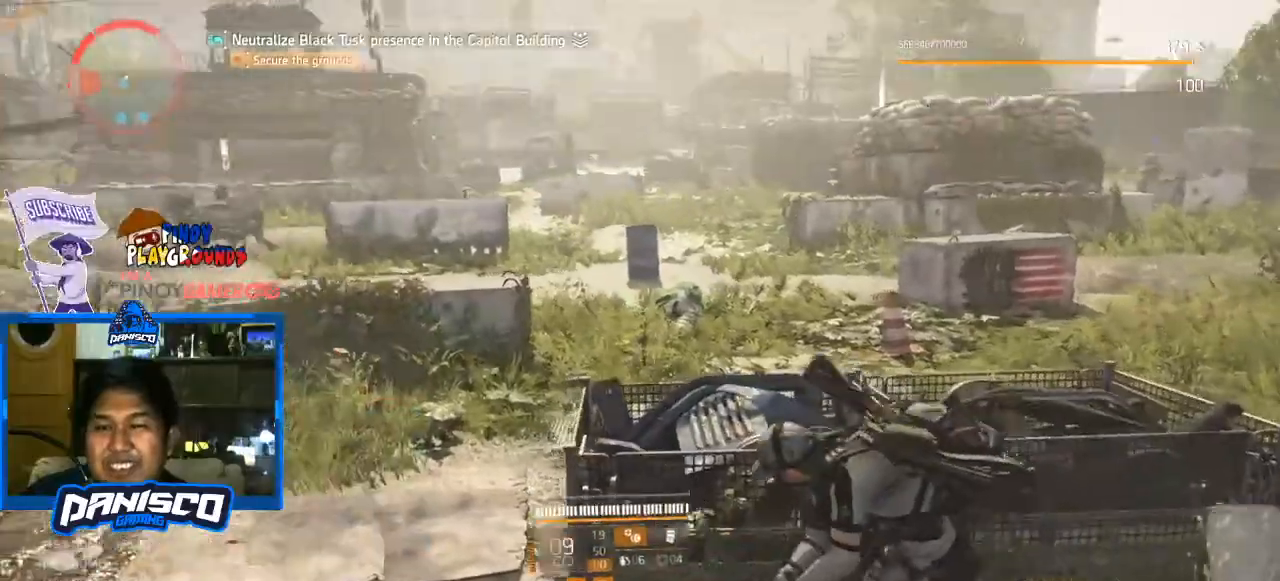
{"keys": [], "mouse": [], "events": [[367, "d", "up"]]}
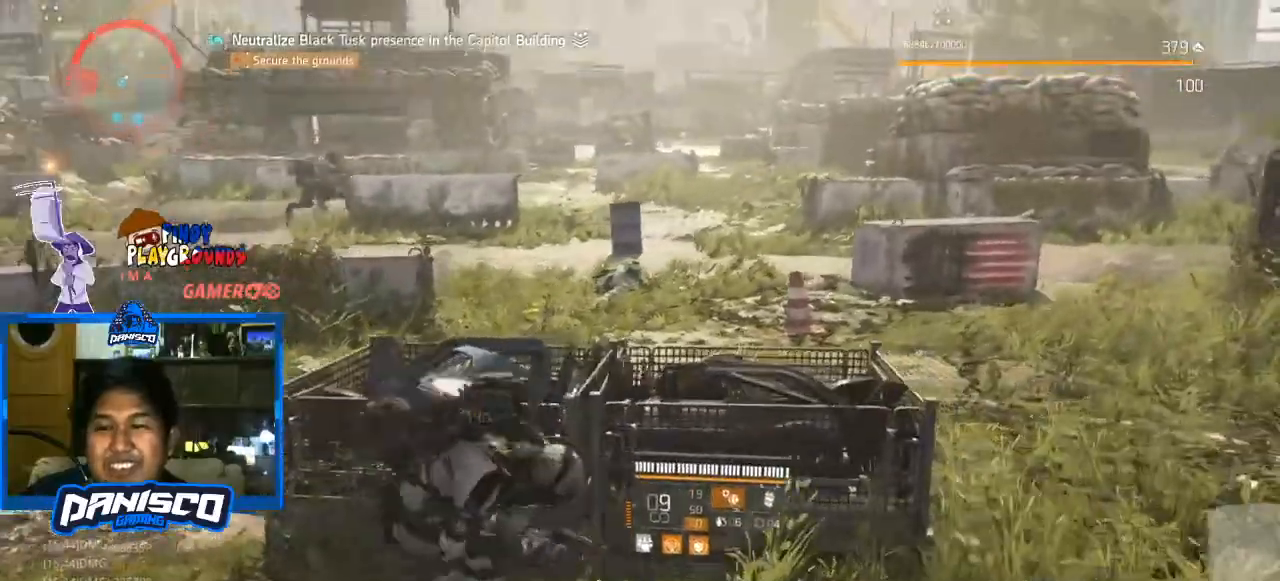
{"keys": [], "mouse": [], "events": []}
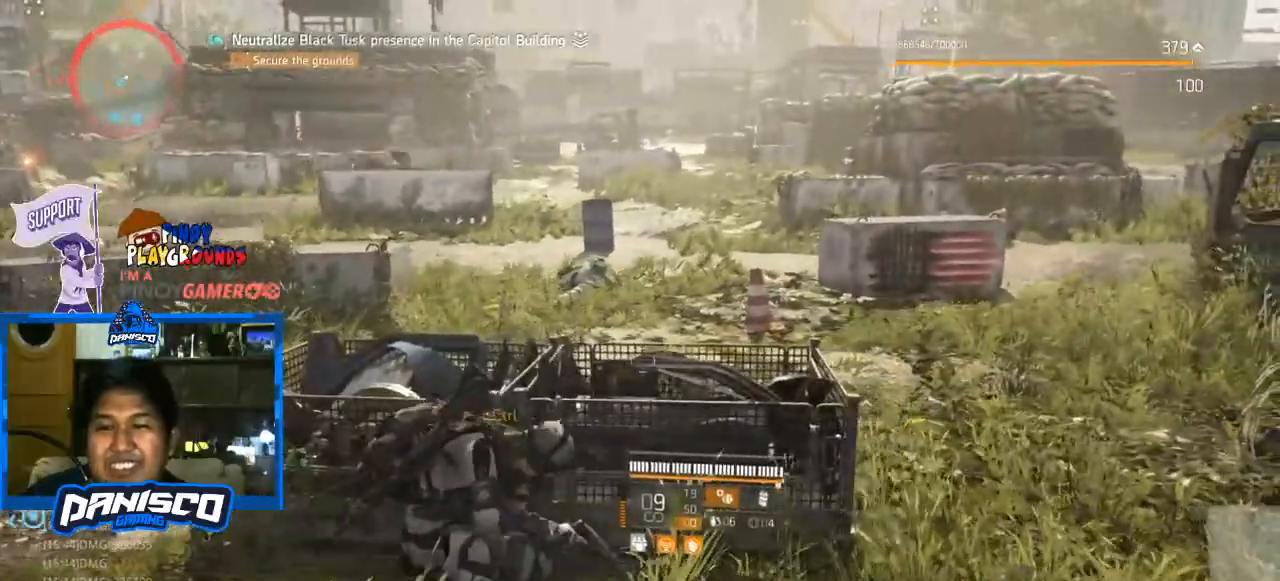
{"keys": [], "mouse": [], "events": []}
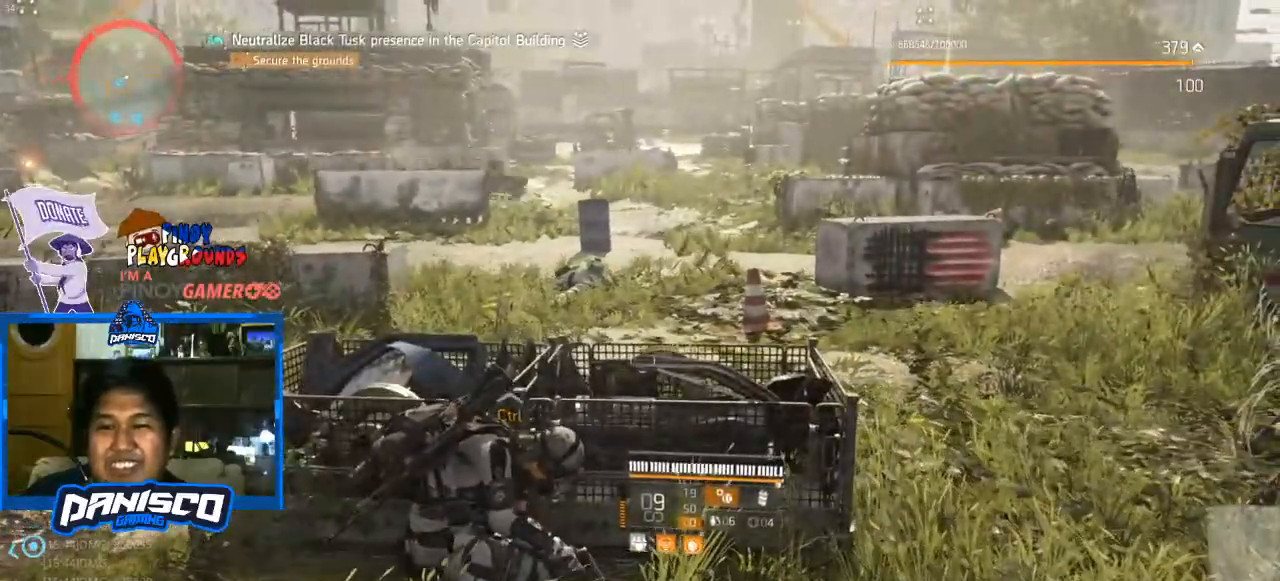
{"keys": ["a"], "mouse": [], "events": [[267, "a", "down"]]}
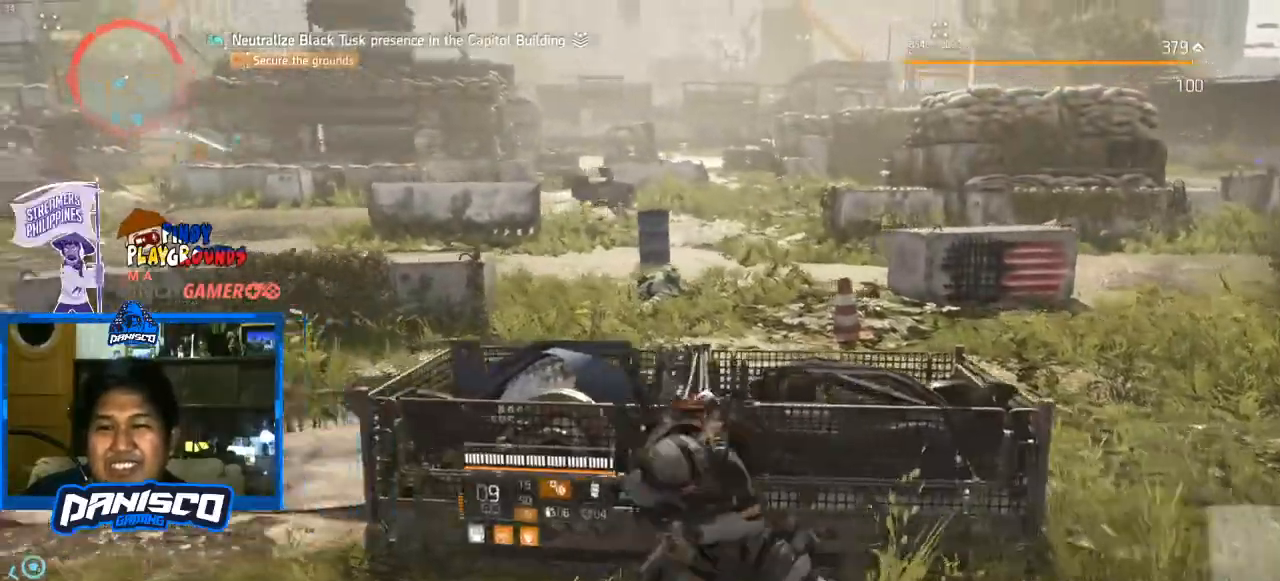
{"keys": ["d"], "mouse": [], "events": [[433, "d", "down"], [467, "a", "up"]]}
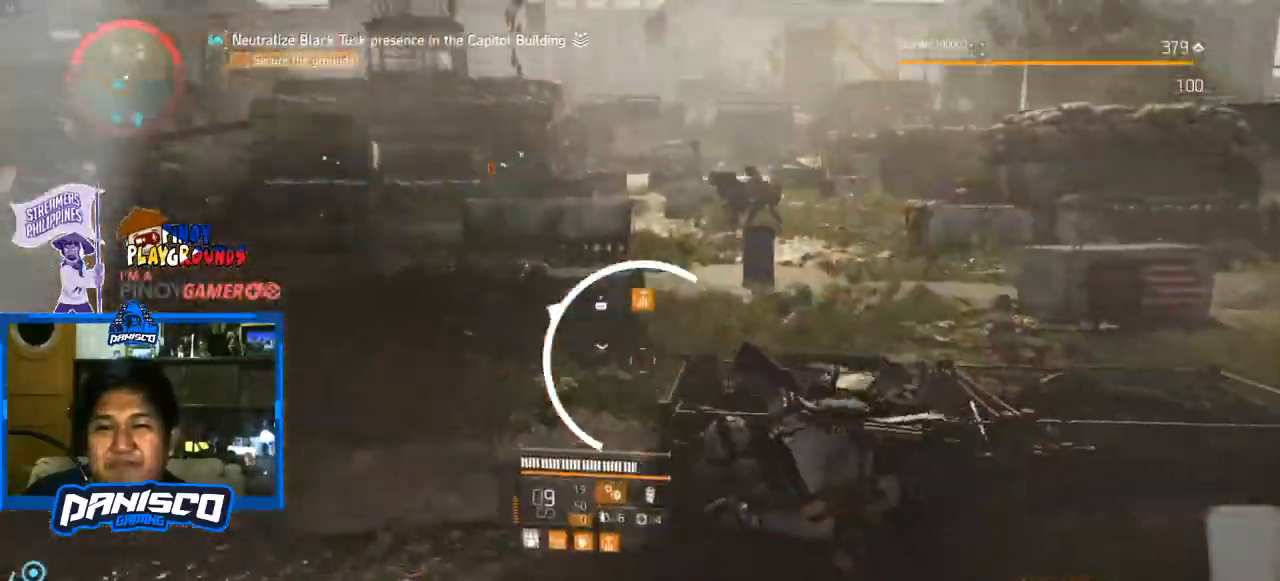
{"keys": ["d"], "mouse": [], "events": []}
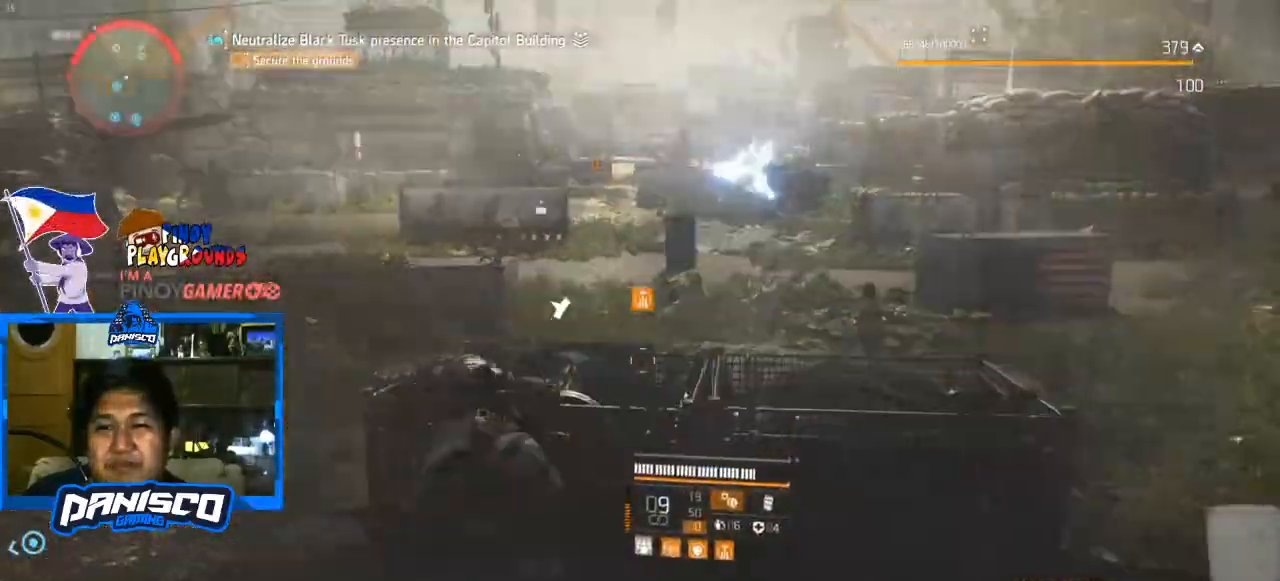
{"keys": ["a", "e"], "mouse": [], "events": [[167, "d", "up"], [233, "a", "down"], [467, "e", "down"]]}
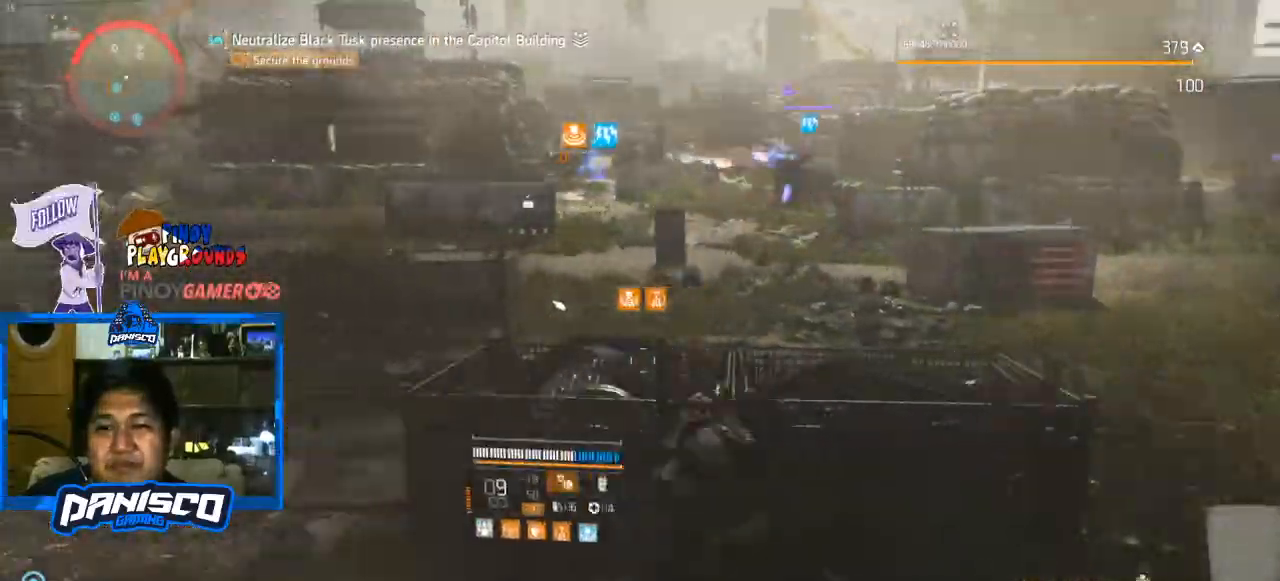
{"keys": ["a", "s"], "mouse": [], "events": [[67, "e", "up"], [133, "s", "down"]]}
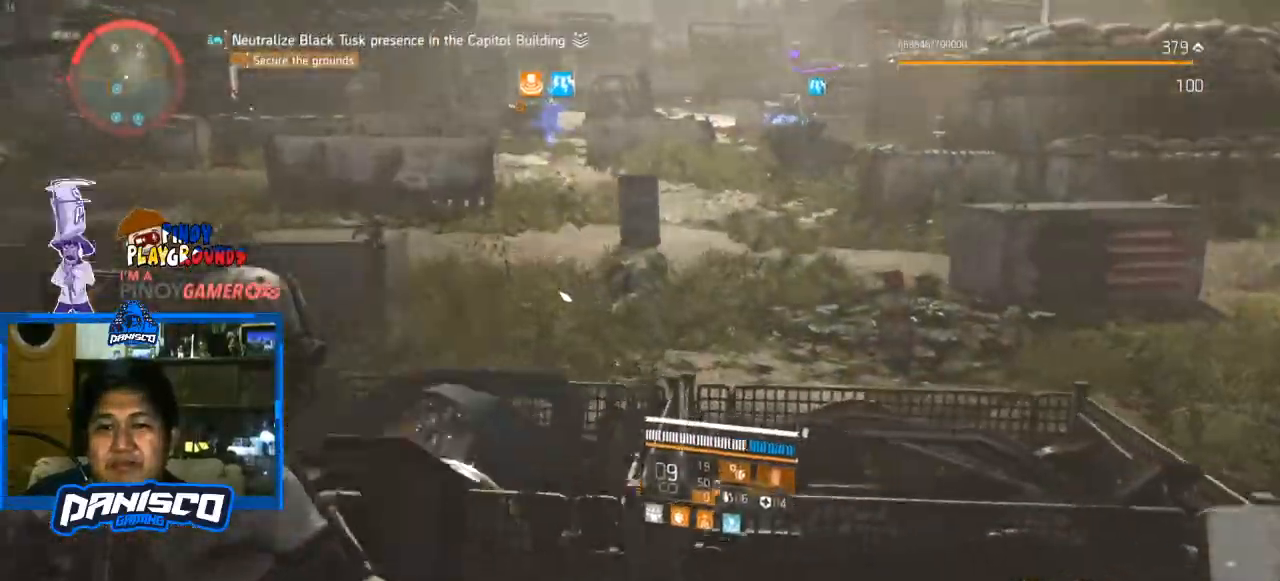
{"keys": ["a", "s"], "mouse": [], "events": []}
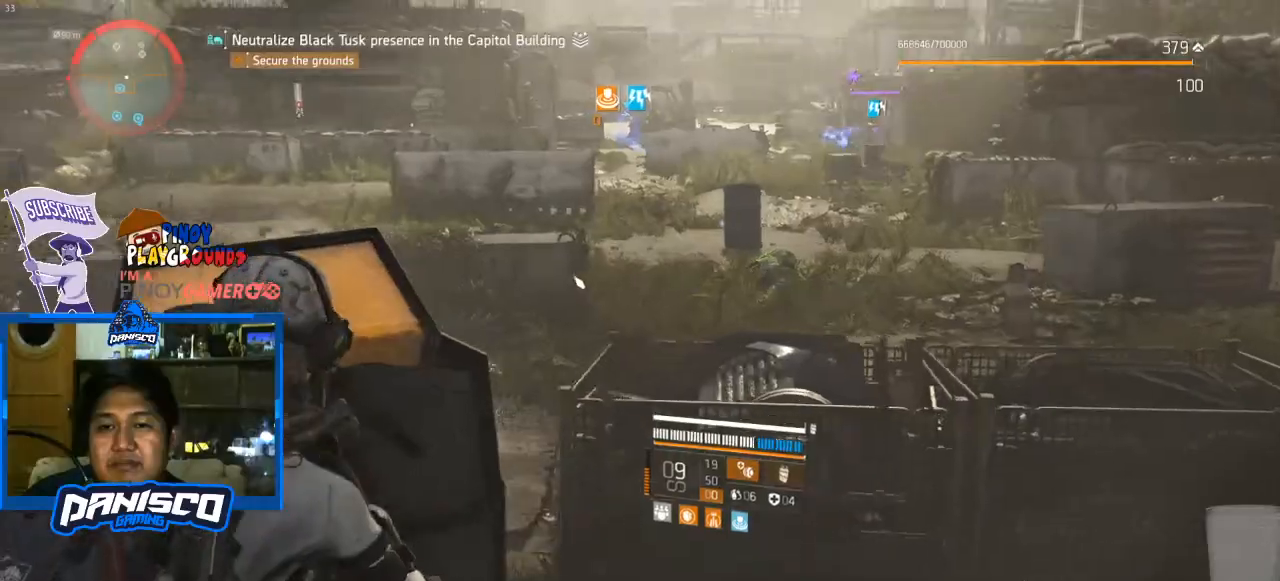
{"keys": ["a", "s"], "mouse": [], "events": []}
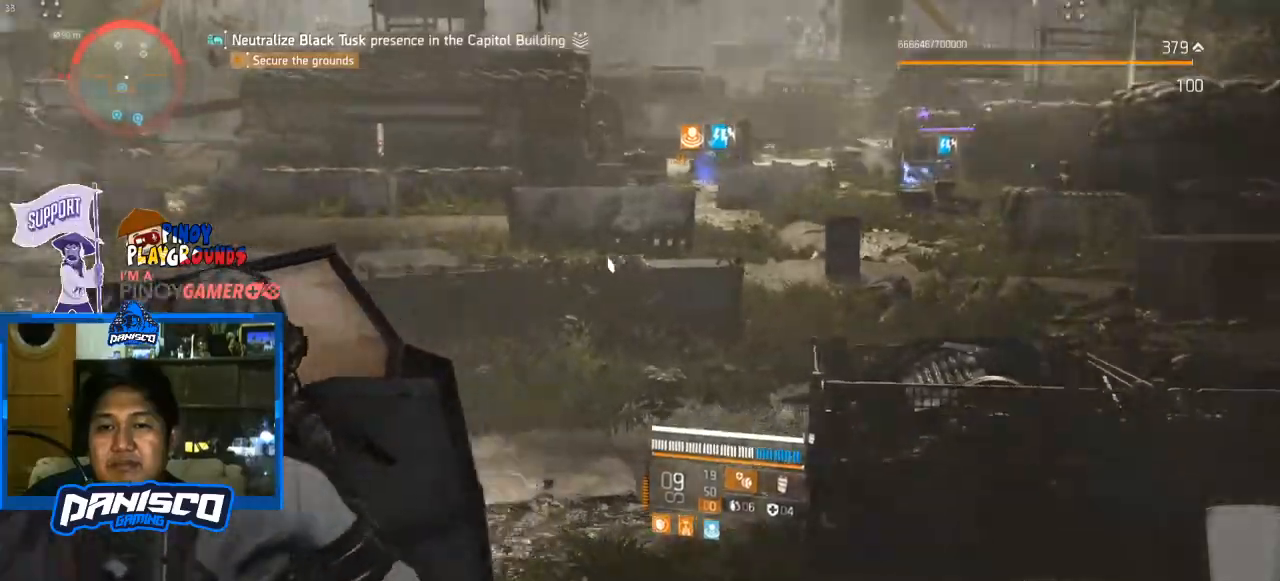
{"keys": ["a", "s"], "mouse": [], "events": []}
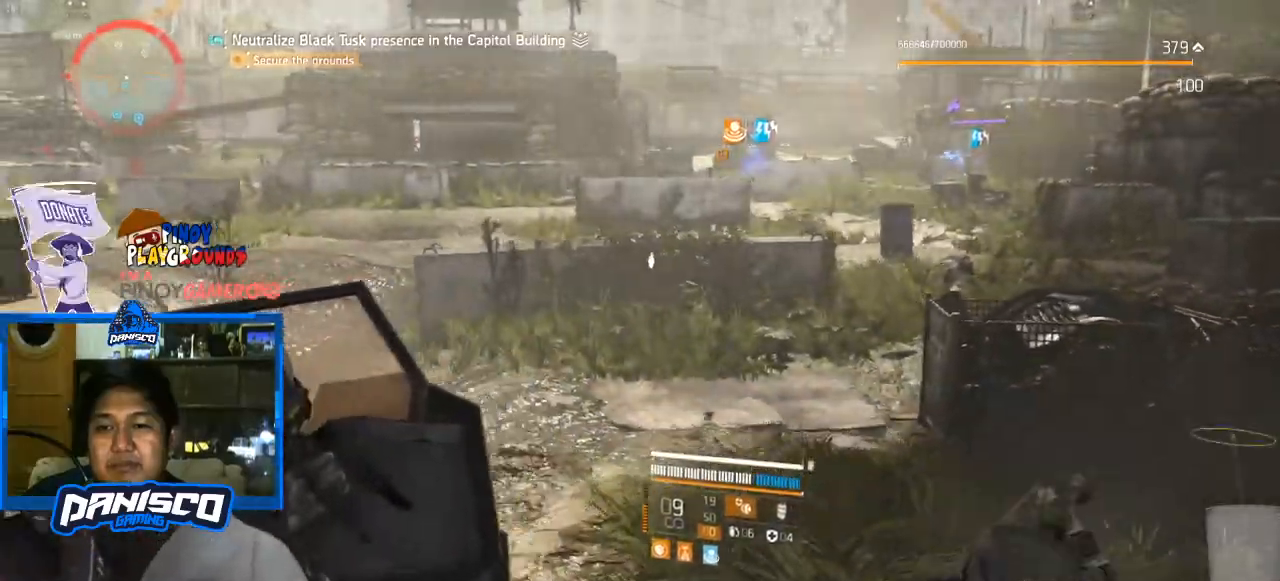
{"keys": ["d", "w"], "mouse": [], "events": [[167, "d", "down"], [200, "a", "up"], [300, "s", "up"], [400, "w", "down"]]}
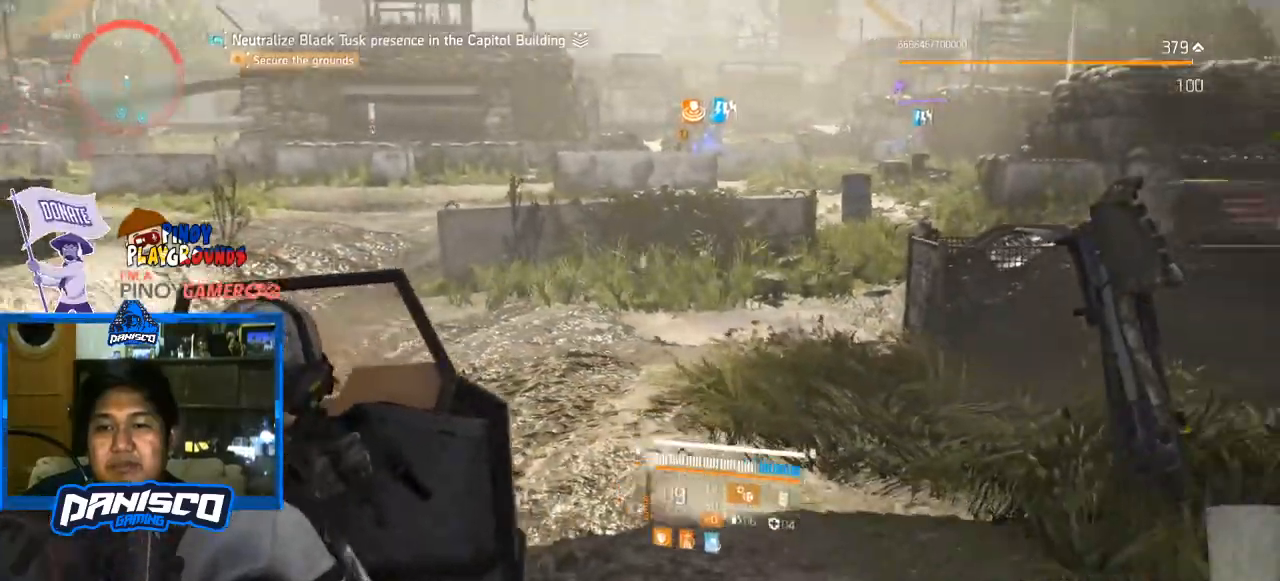
{"keys": ["w"], "mouse": [], "events": [[33, "d", "up"]]}
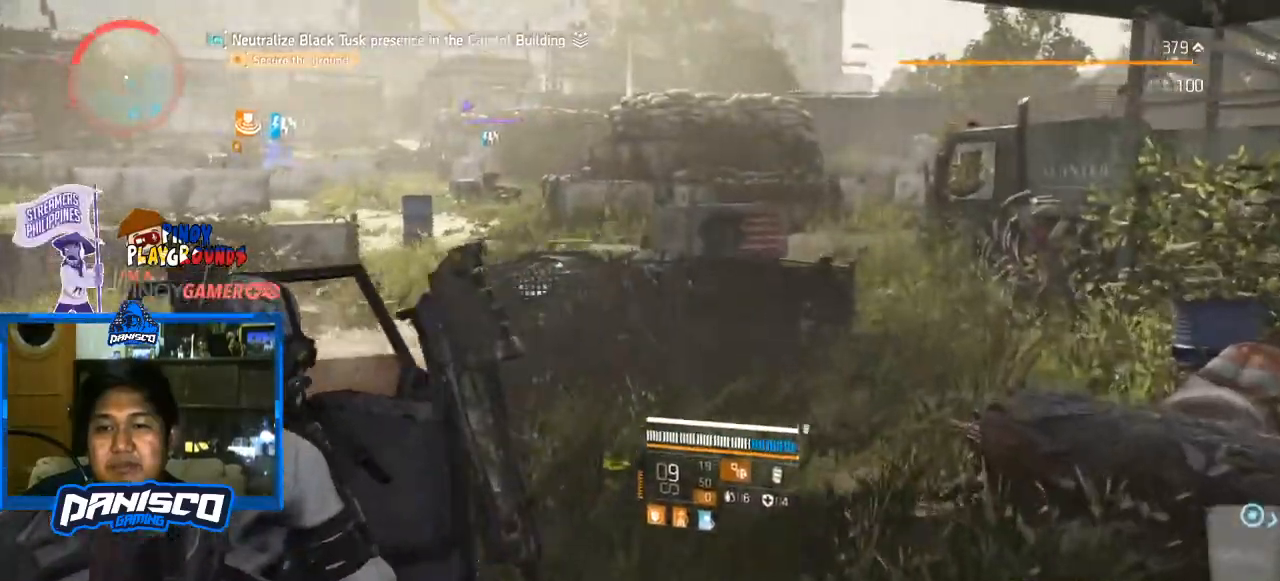
{"keys": ["w"], "mouse": [], "events": []}
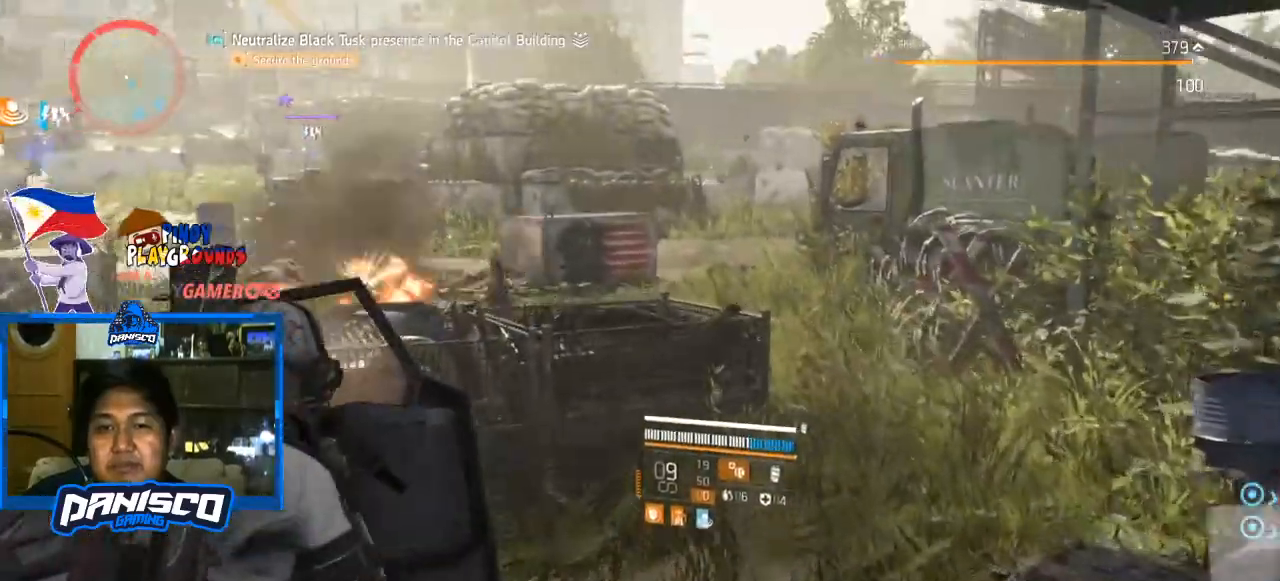
{"keys": ["w"], "mouse": [], "events": [[367, "e", "down"], [500, "e", "up"]]}
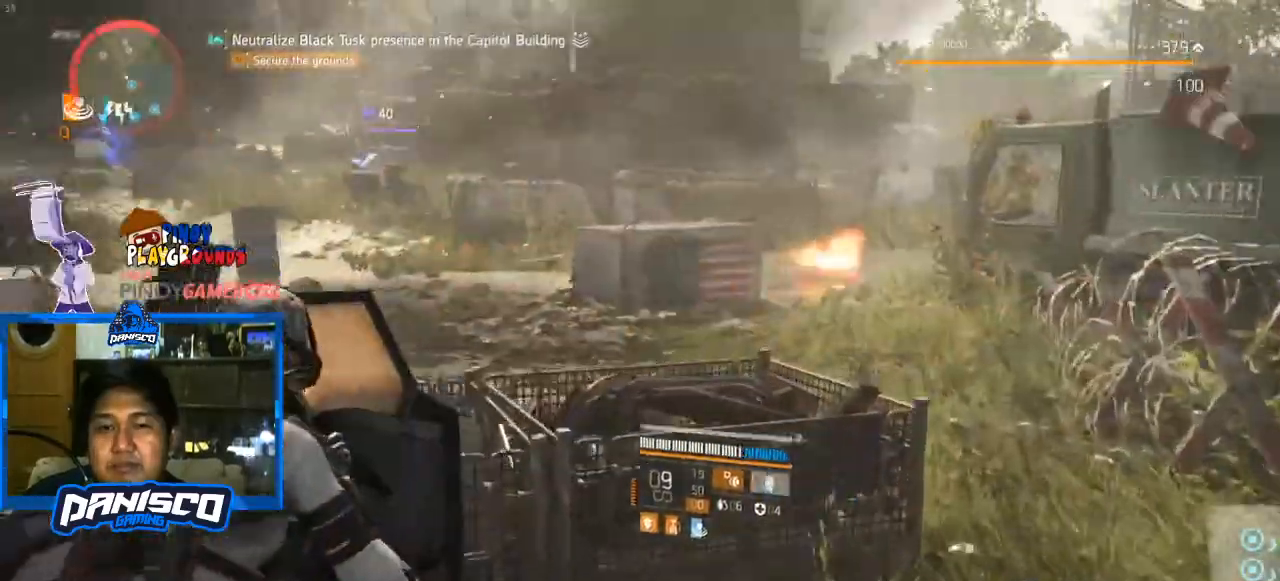
{"keys": [], "mouse": [], "events": [[33, "space", "down"], [67, "w", "up"], [133, "space", "up"]]}